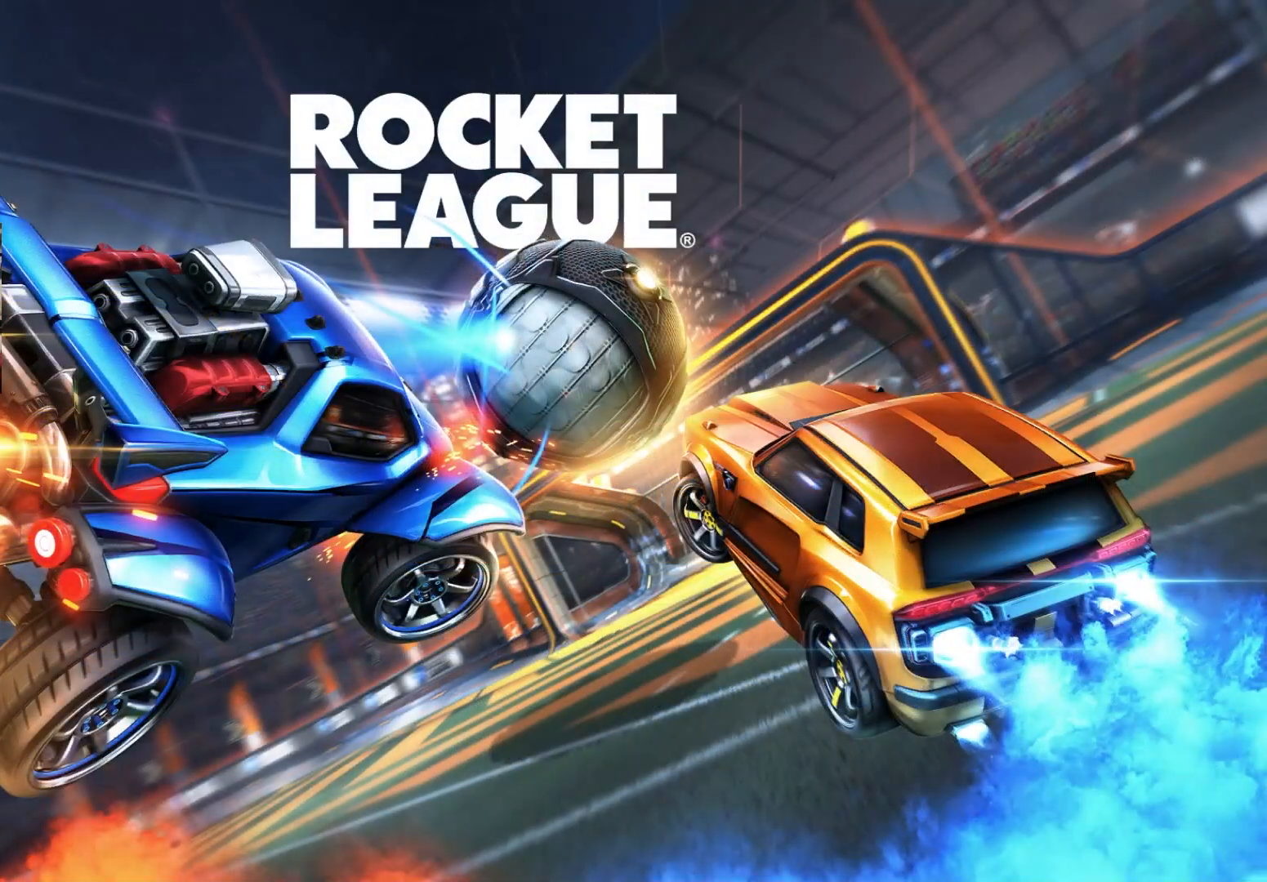
Gameplay with a controller (PlayStation layout); each line is a JSON object with the inputs held at the frame after it. "events" lists button and stick changes between this image and that frame as [ms after this image, input, new state], when the widget could be followed in between.
{"buttons": [], "left_stick": "center", "right_stick": "center", "events": []}
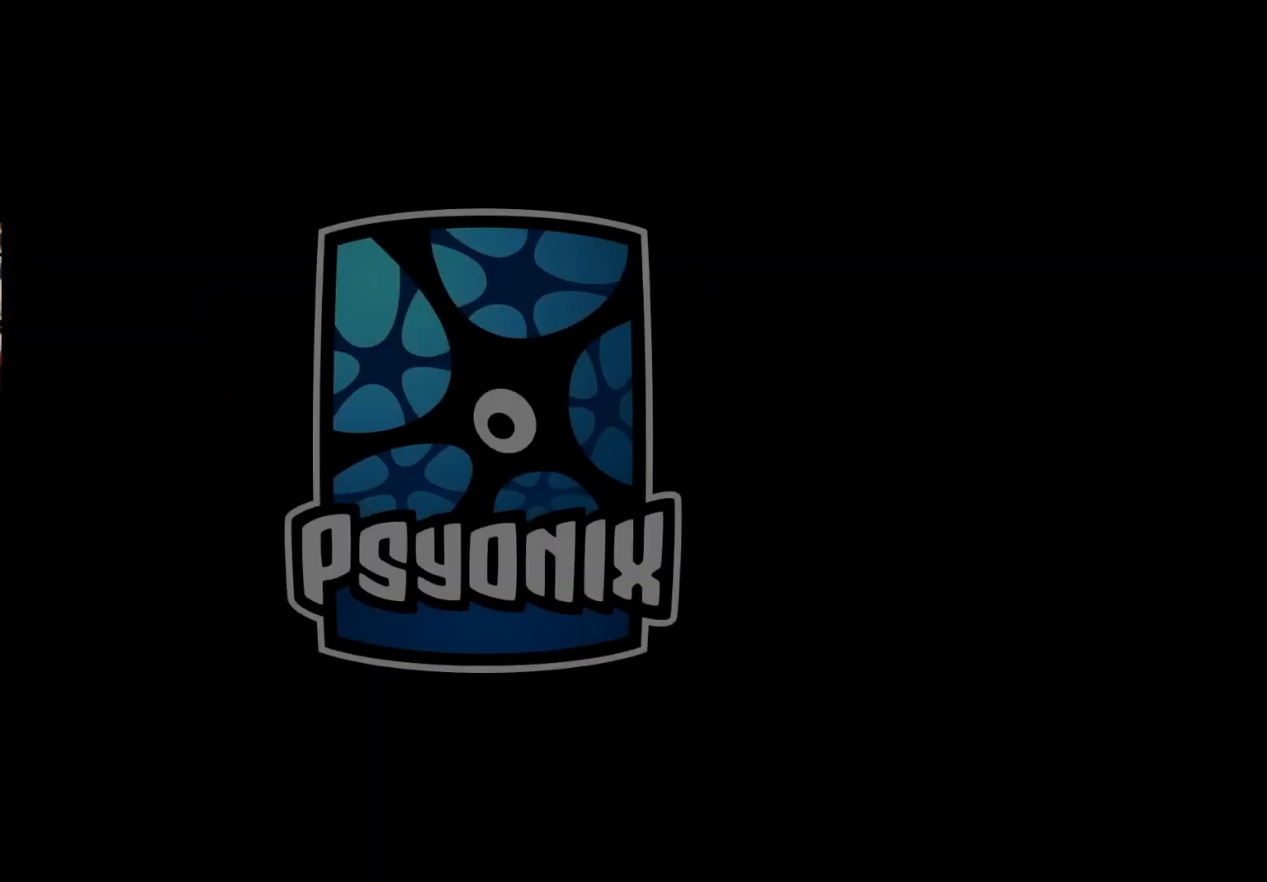
{"buttons": [], "left_stick": "center", "right_stick": "center", "events": []}
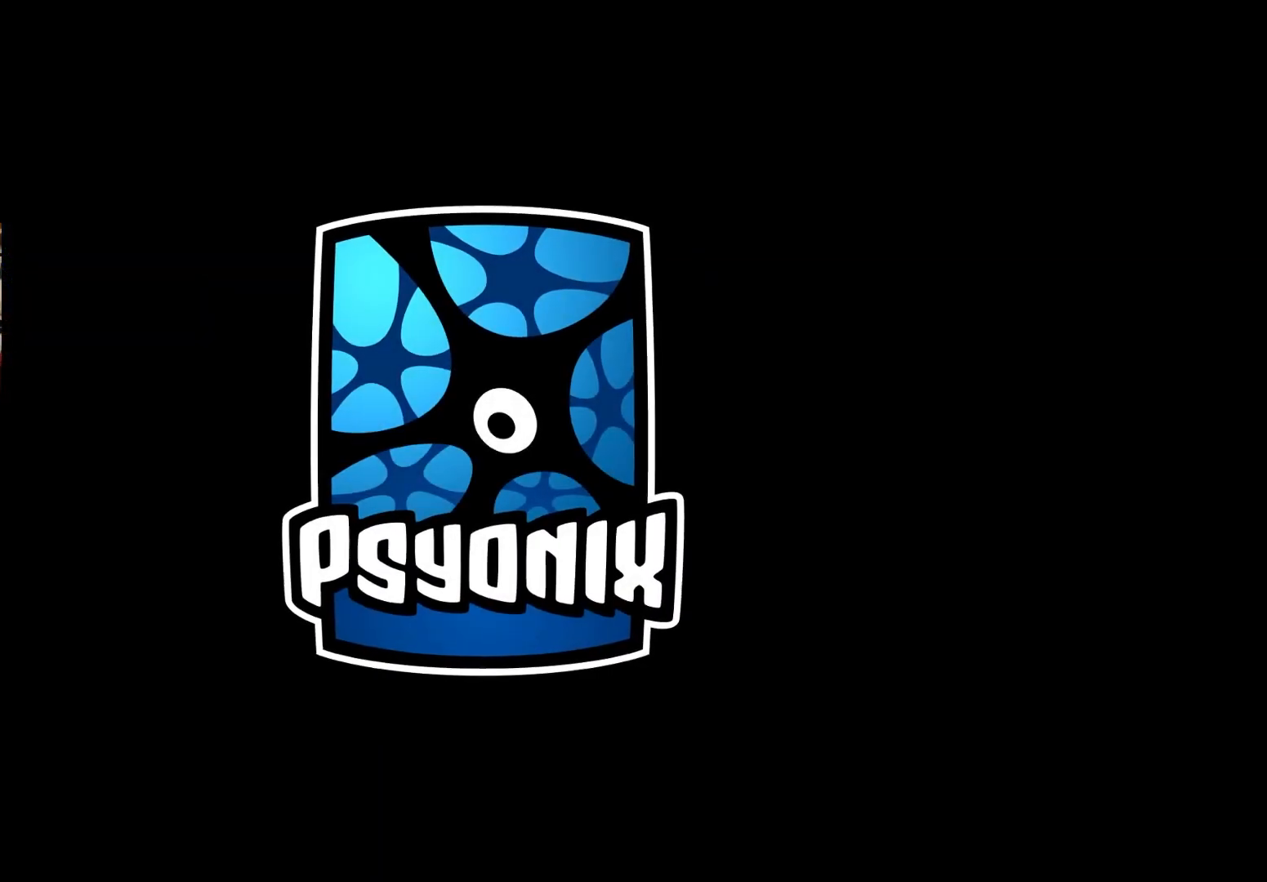
{"buttons": [], "left_stick": "center", "right_stick": "center", "events": []}
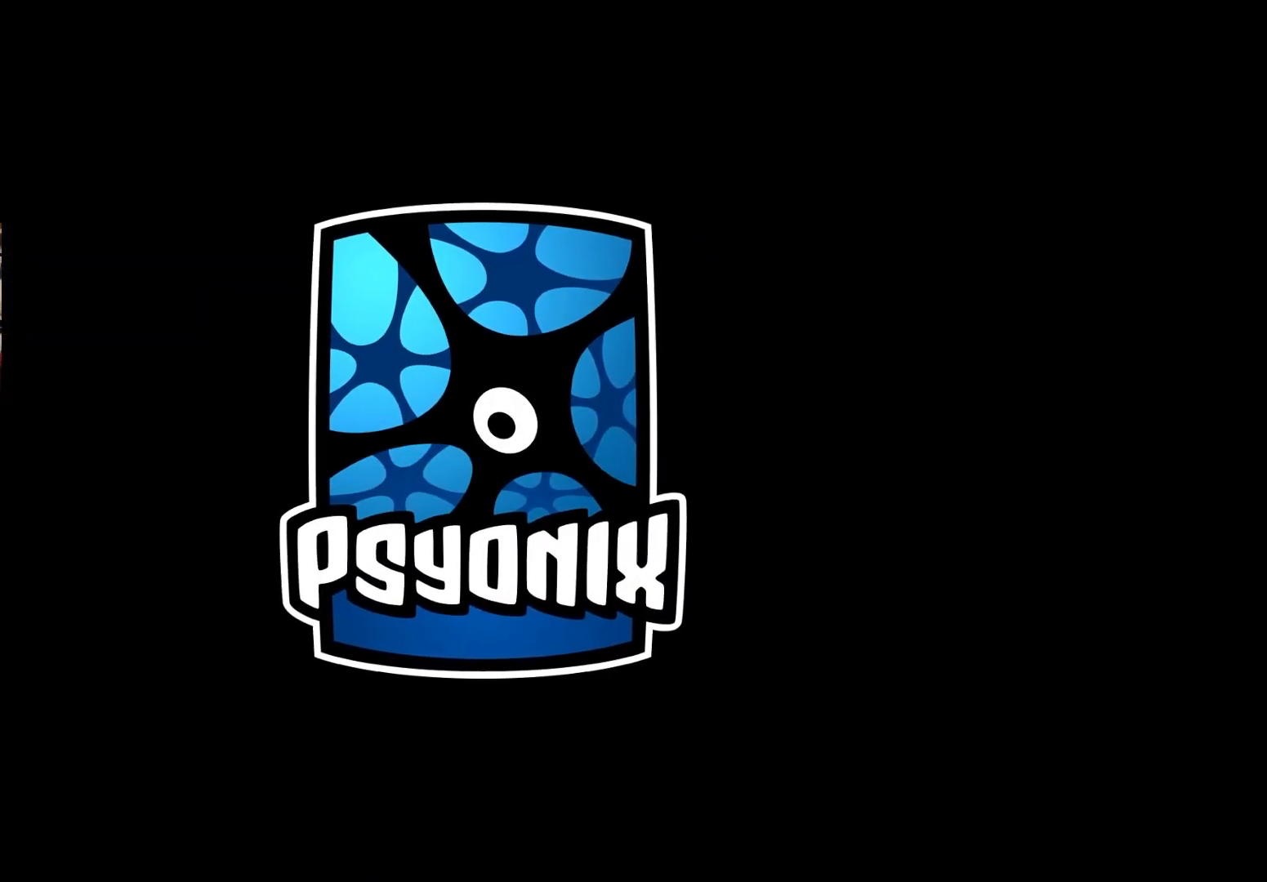
{"buttons": [], "left_stick": "center", "right_stick": "center", "events": []}
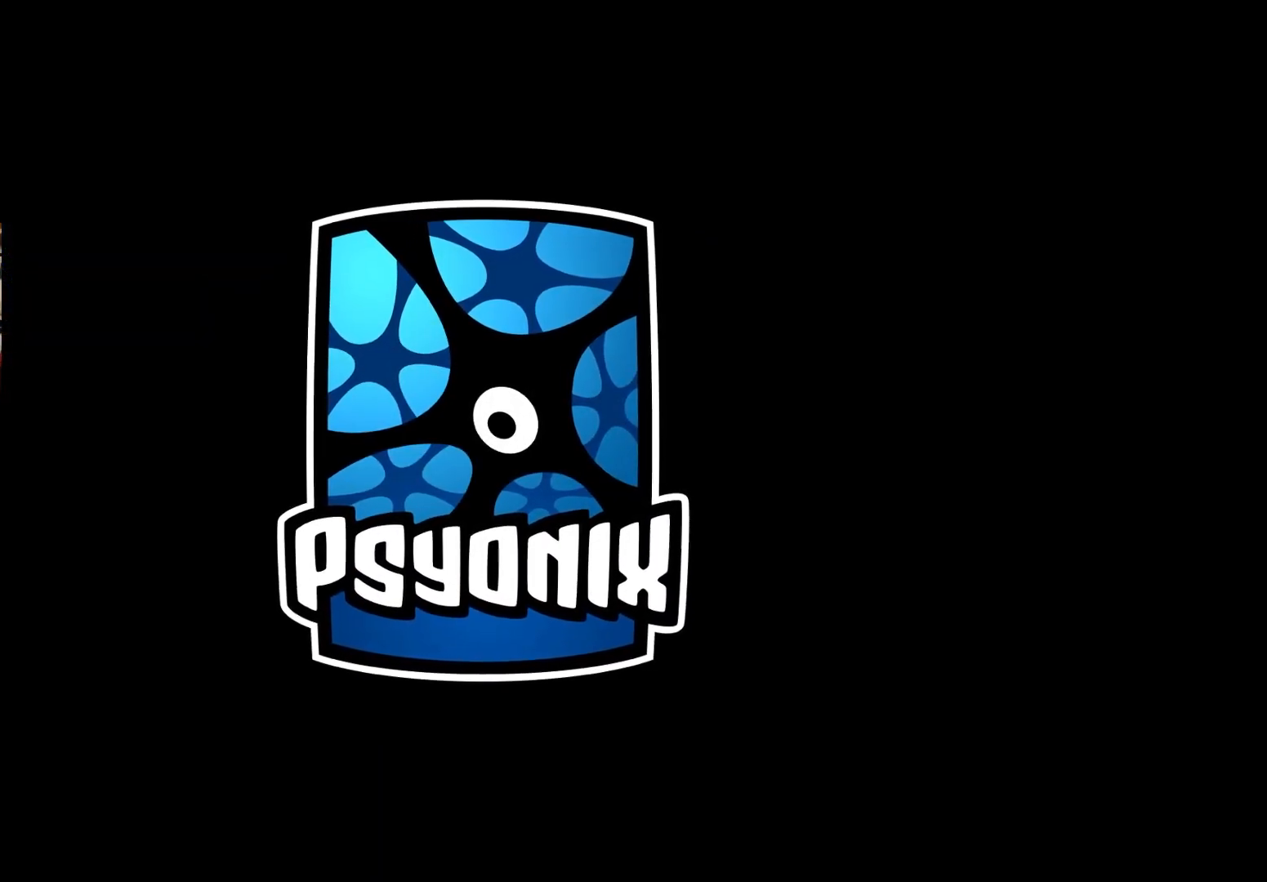
{"buttons": [], "left_stick": "center", "right_stick": "center", "events": []}
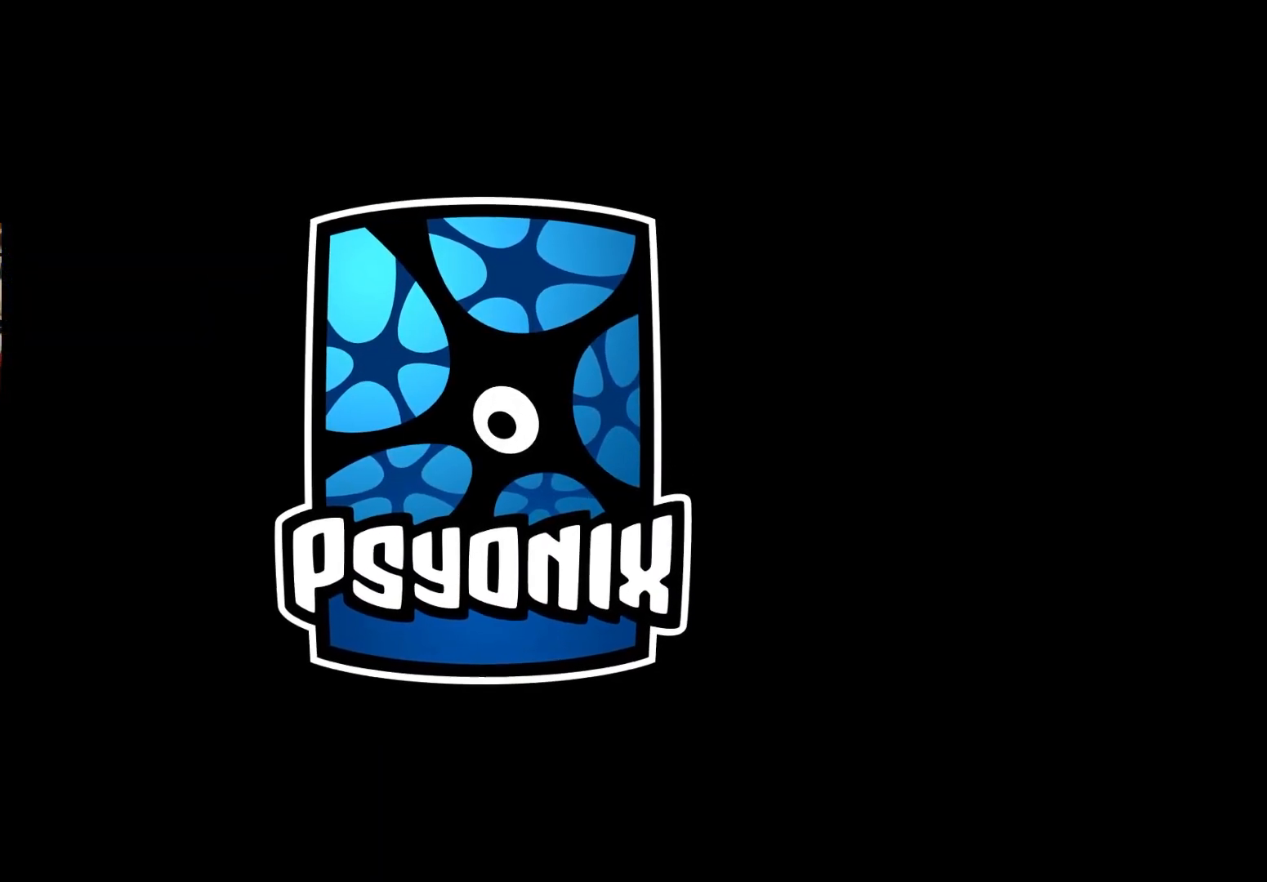
{"buttons": [], "left_stick": "center", "right_stick": "center", "events": []}
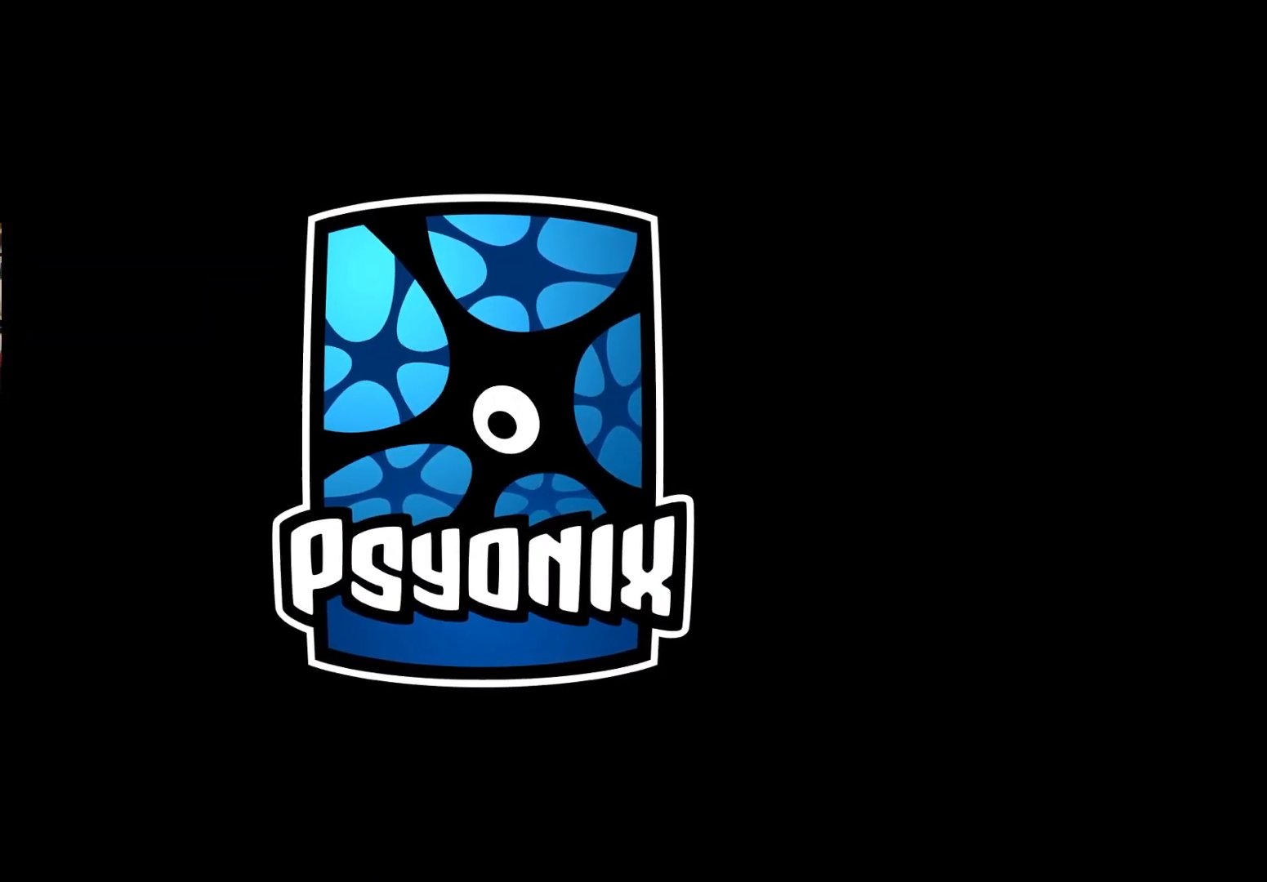
{"buttons": [], "left_stick": "center", "right_stick": "center", "events": []}
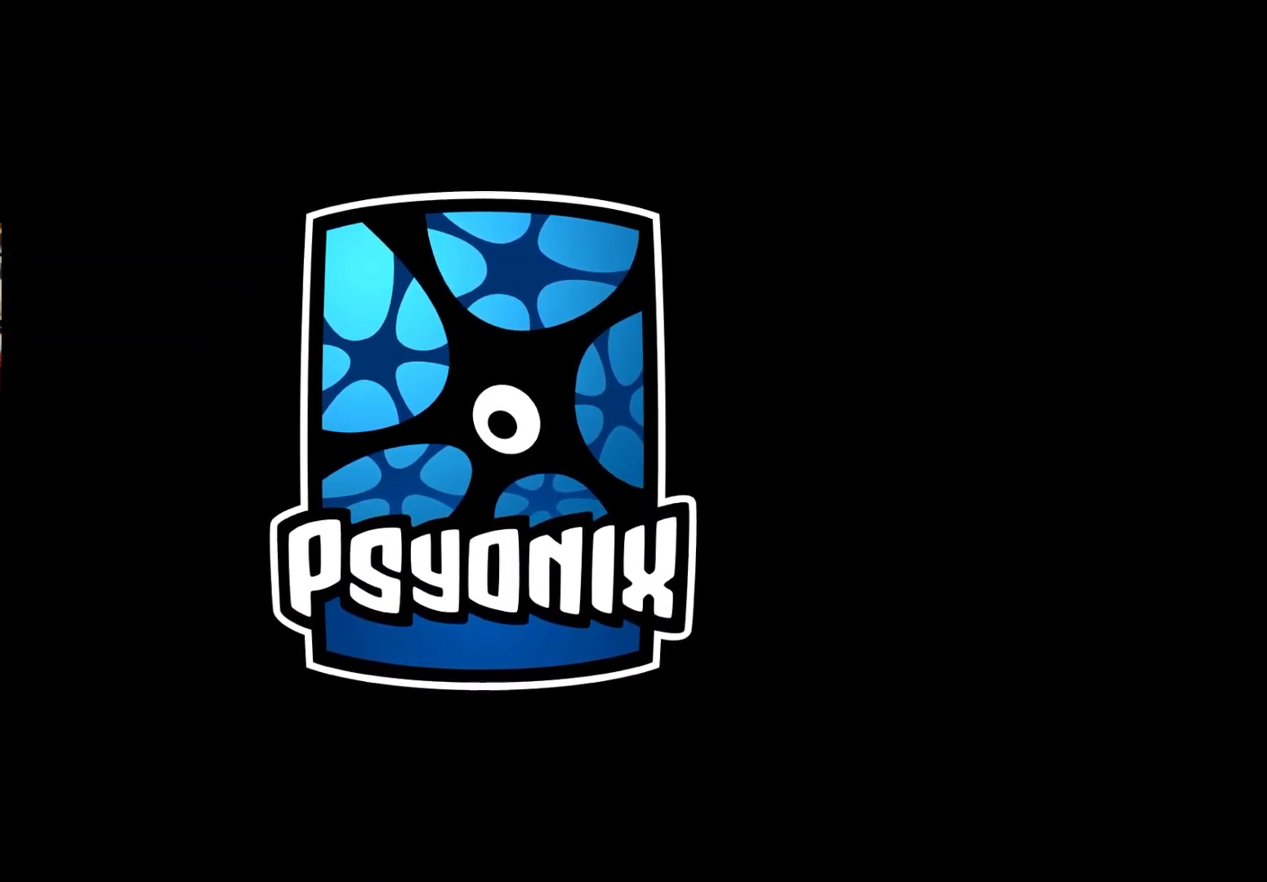
{"buttons": ["CROSS"], "left_stick": "center", "right_stick": "center", "events": [[383, "CROSS", "down"]]}
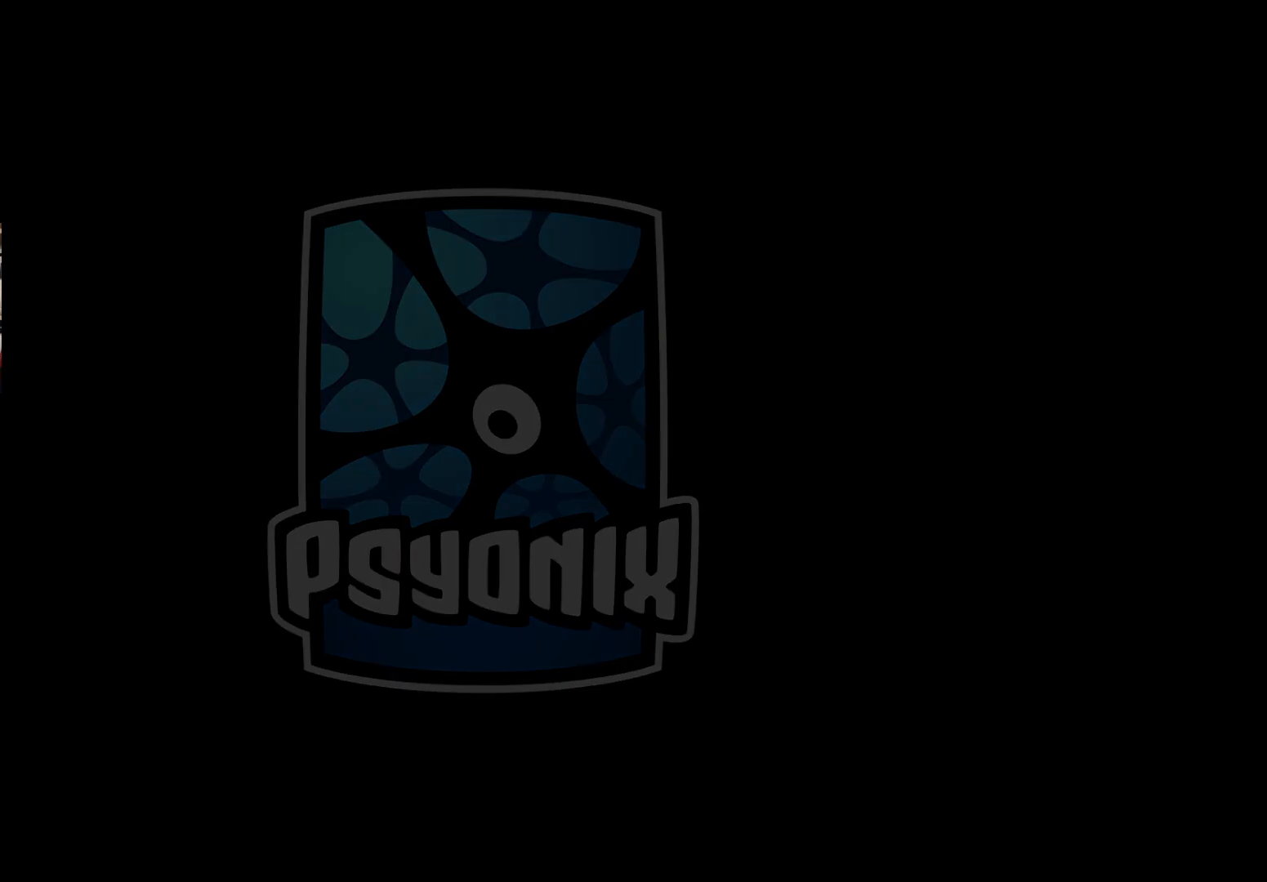
{"buttons": [], "left_stick": "center", "right_stick": "center", "events": [[17, "CROSS", "up"]]}
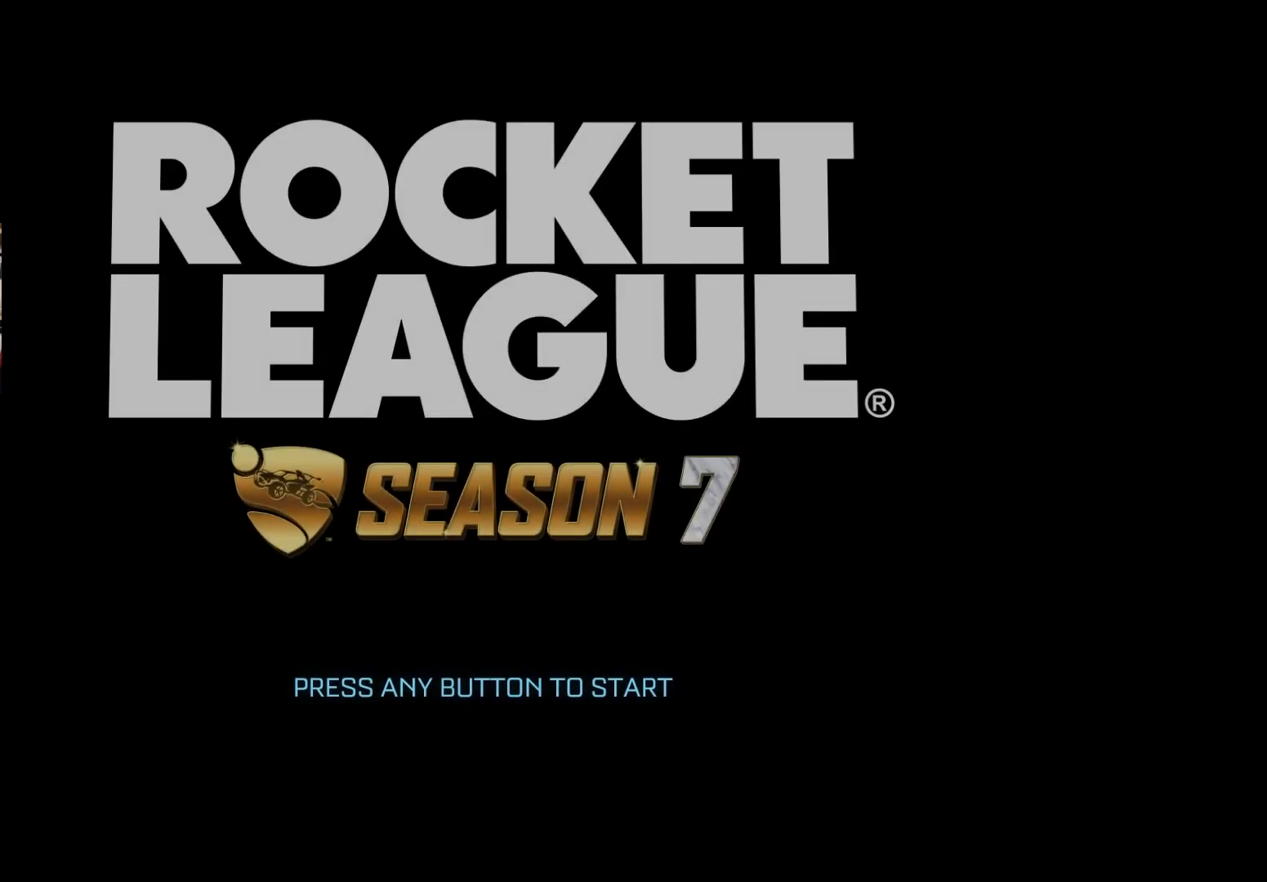
{"buttons": [], "left_stick": "center", "right_stick": "center", "events": []}
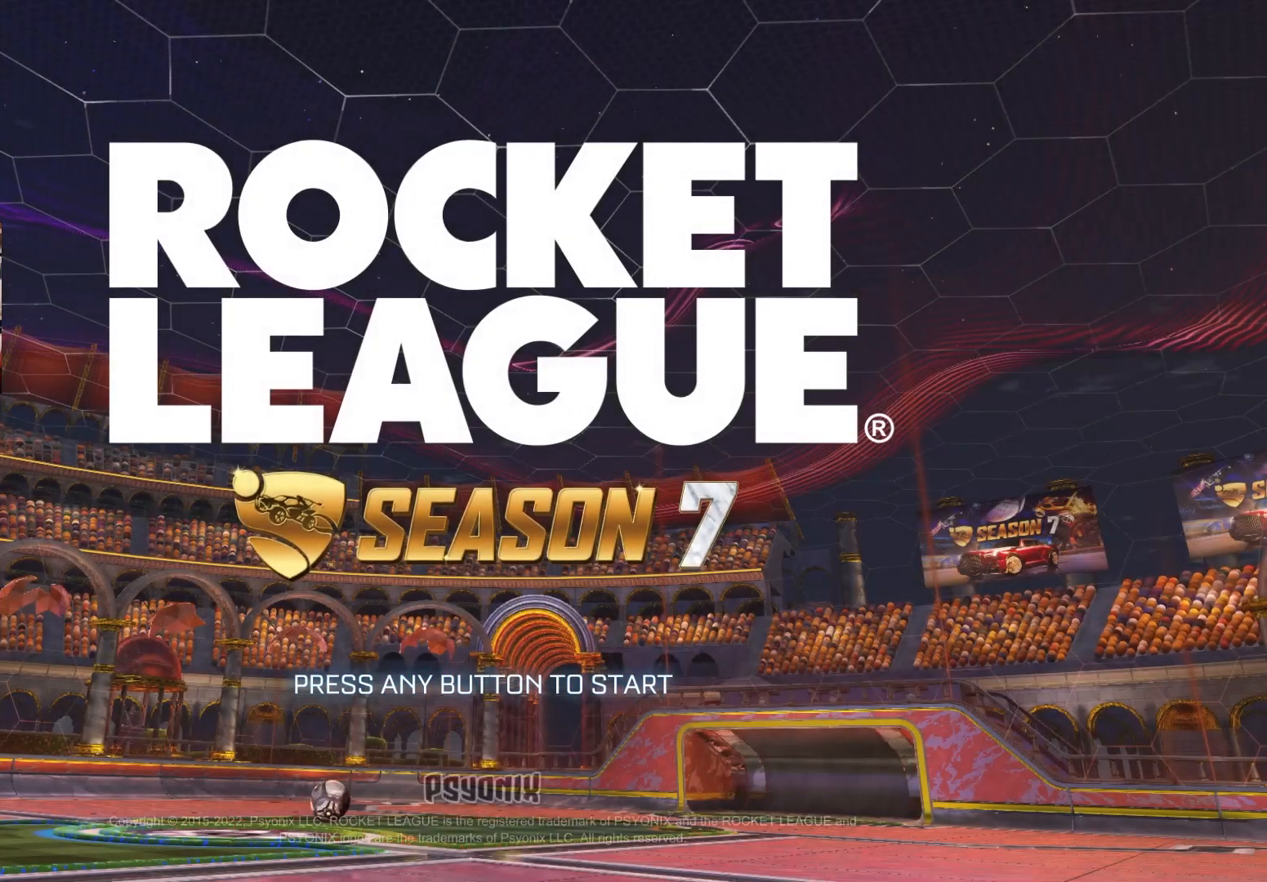
{"buttons": [], "left_stick": "center", "right_stick": "center", "events": []}
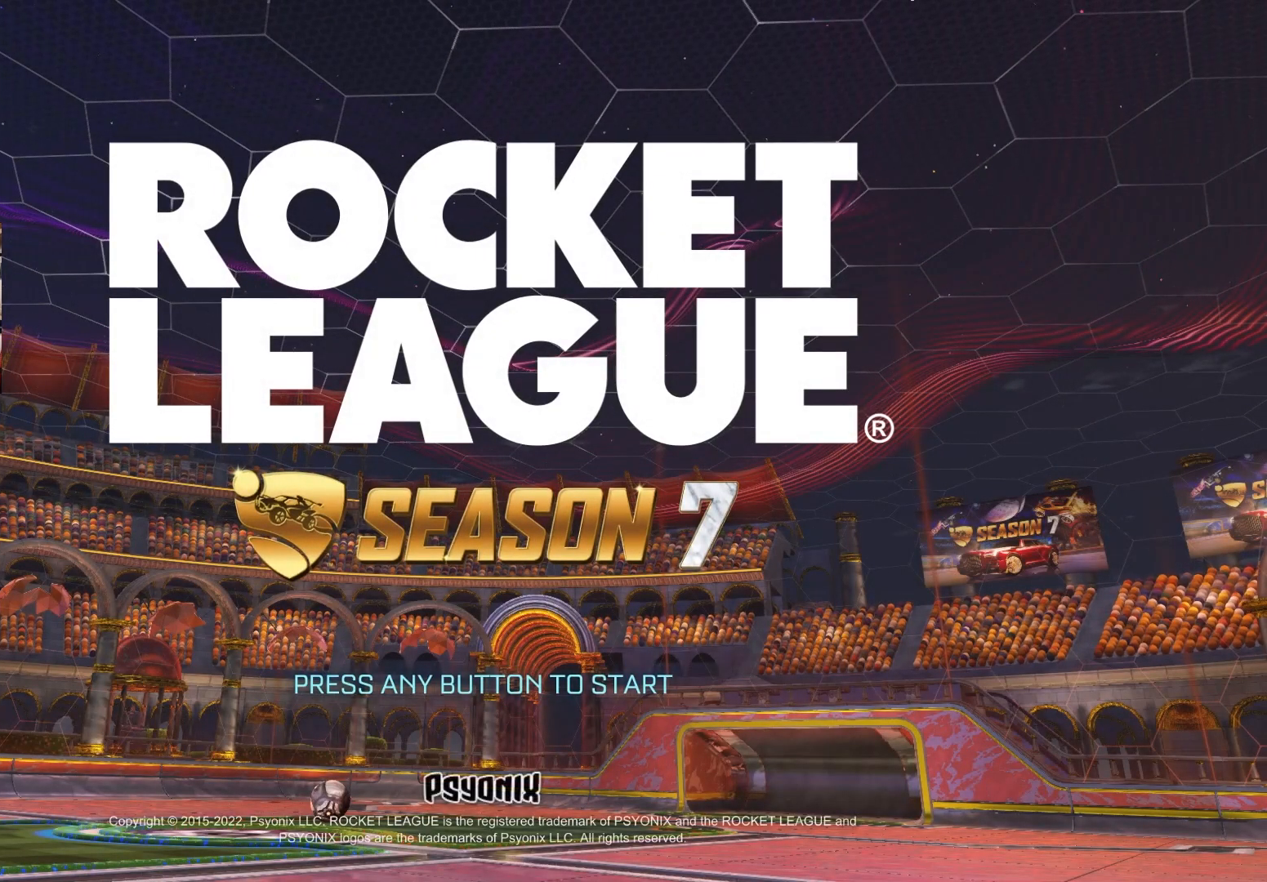
{"buttons": [], "left_stick": "center", "right_stick": "center", "events": []}
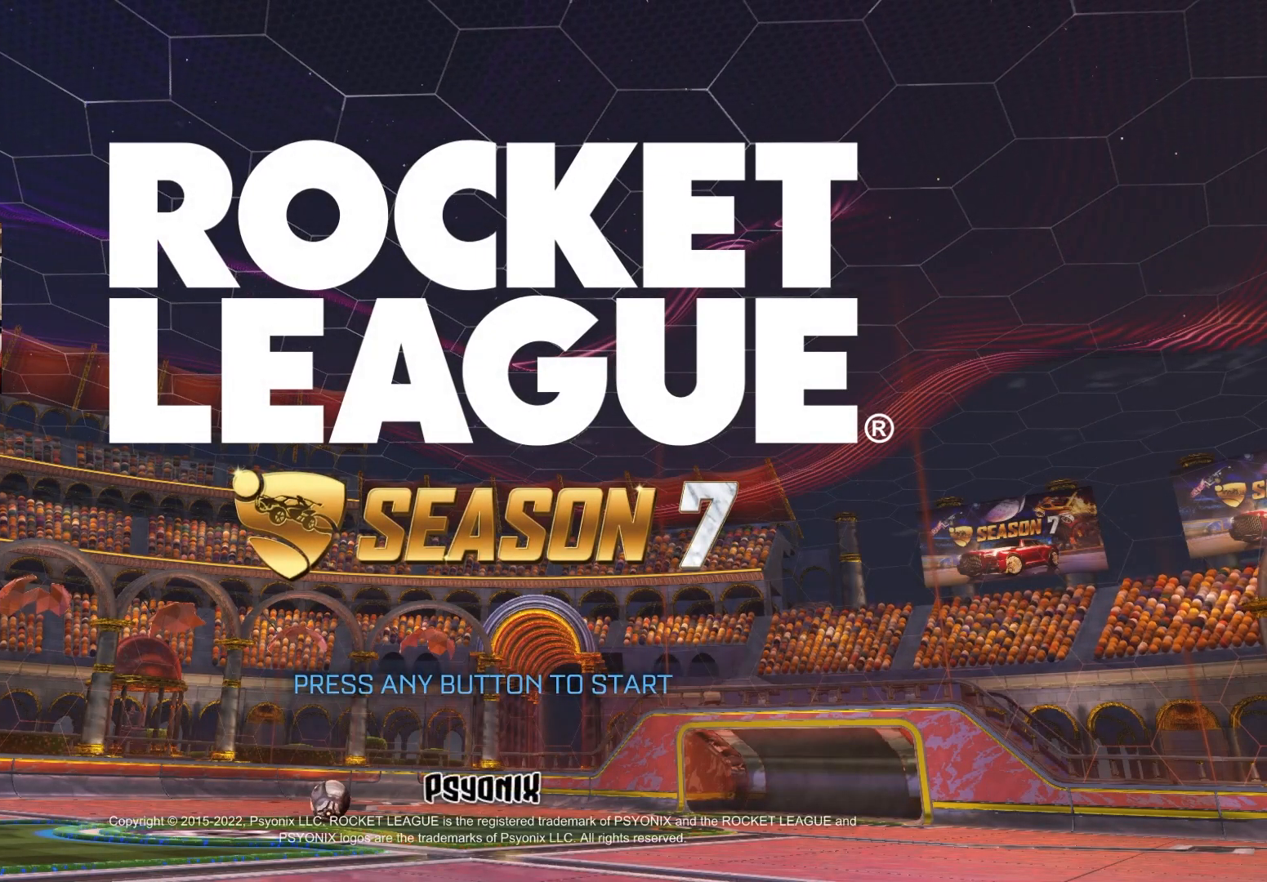
{"buttons": [], "left_stick": "center", "right_stick": "center", "events": []}
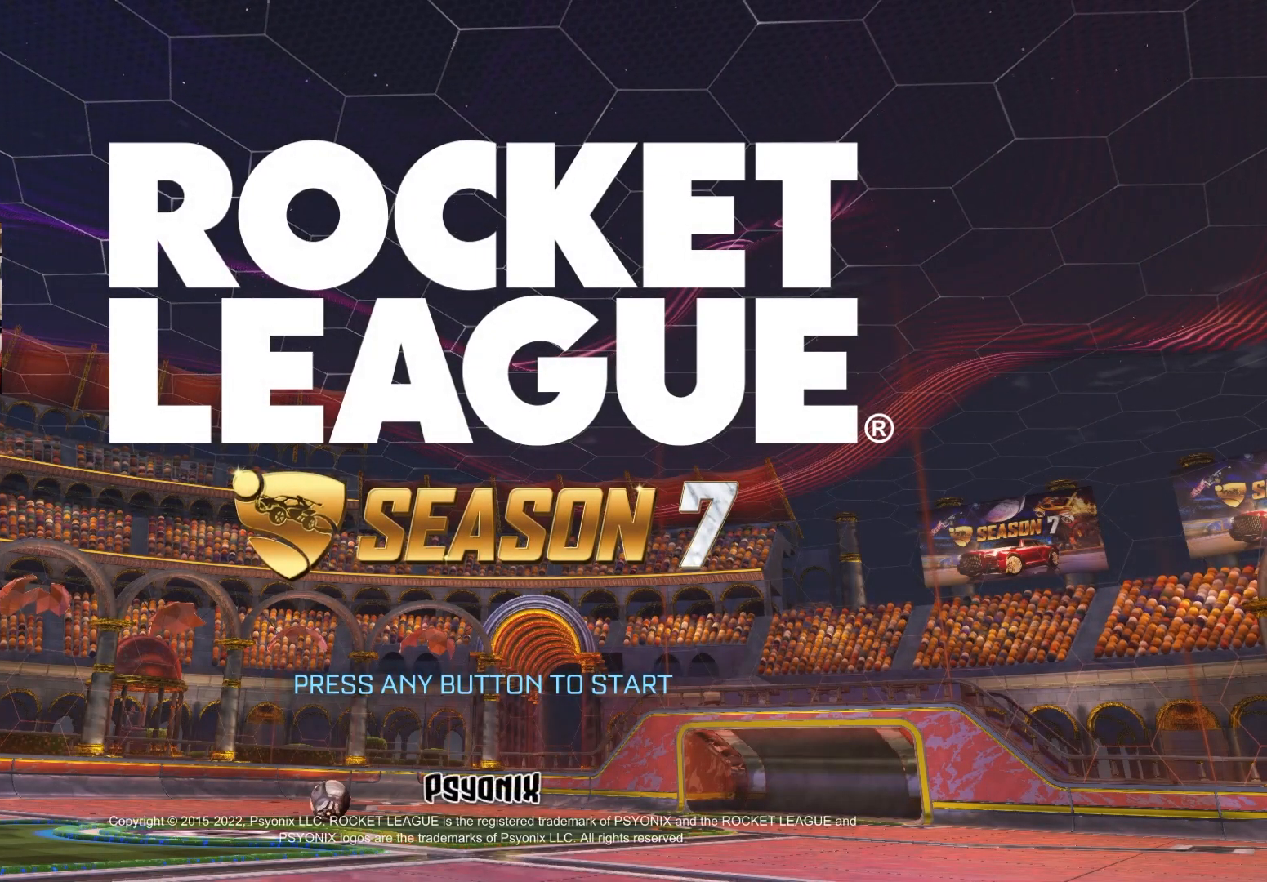
{"buttons": ["CROSS"], "left_stick": "center", "right_stick": "center", "events": [[483, "CROSS", "down"]]}
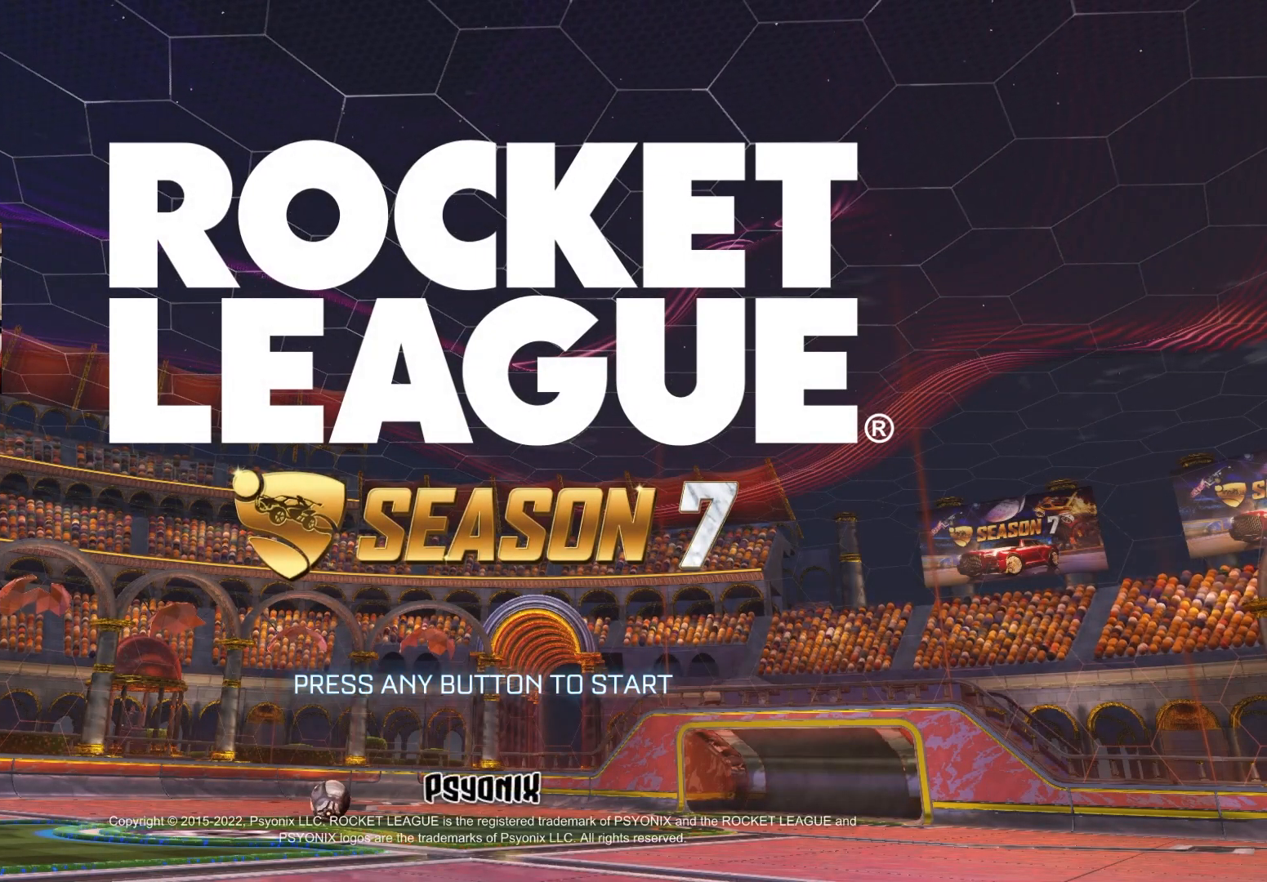
{"buttons": [], "left_stick": "center", "right_stick": "center", "events": [[150, "CROSS", "up"]]}
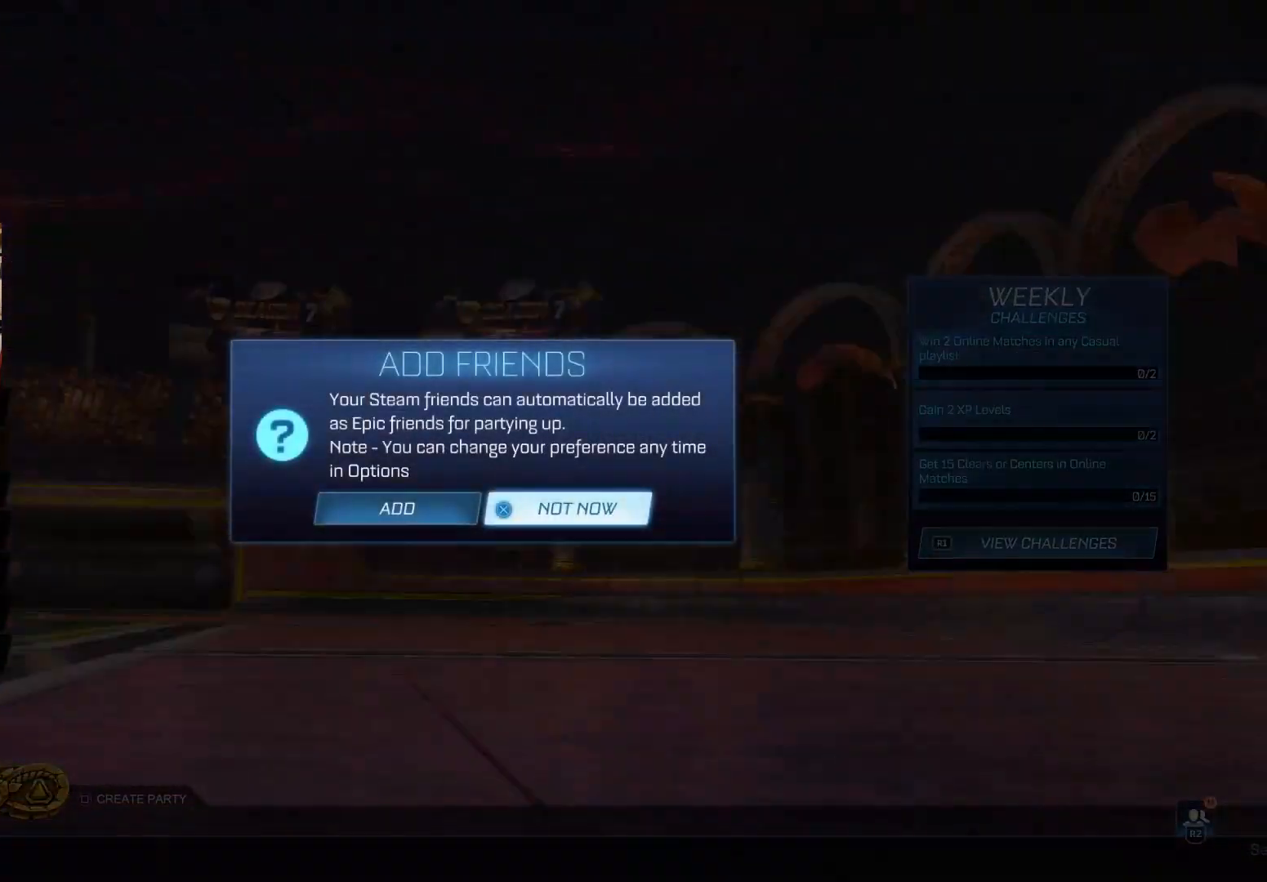
{"buttons": [], "left_stick": "center", "right_stick": "center", "events": []}
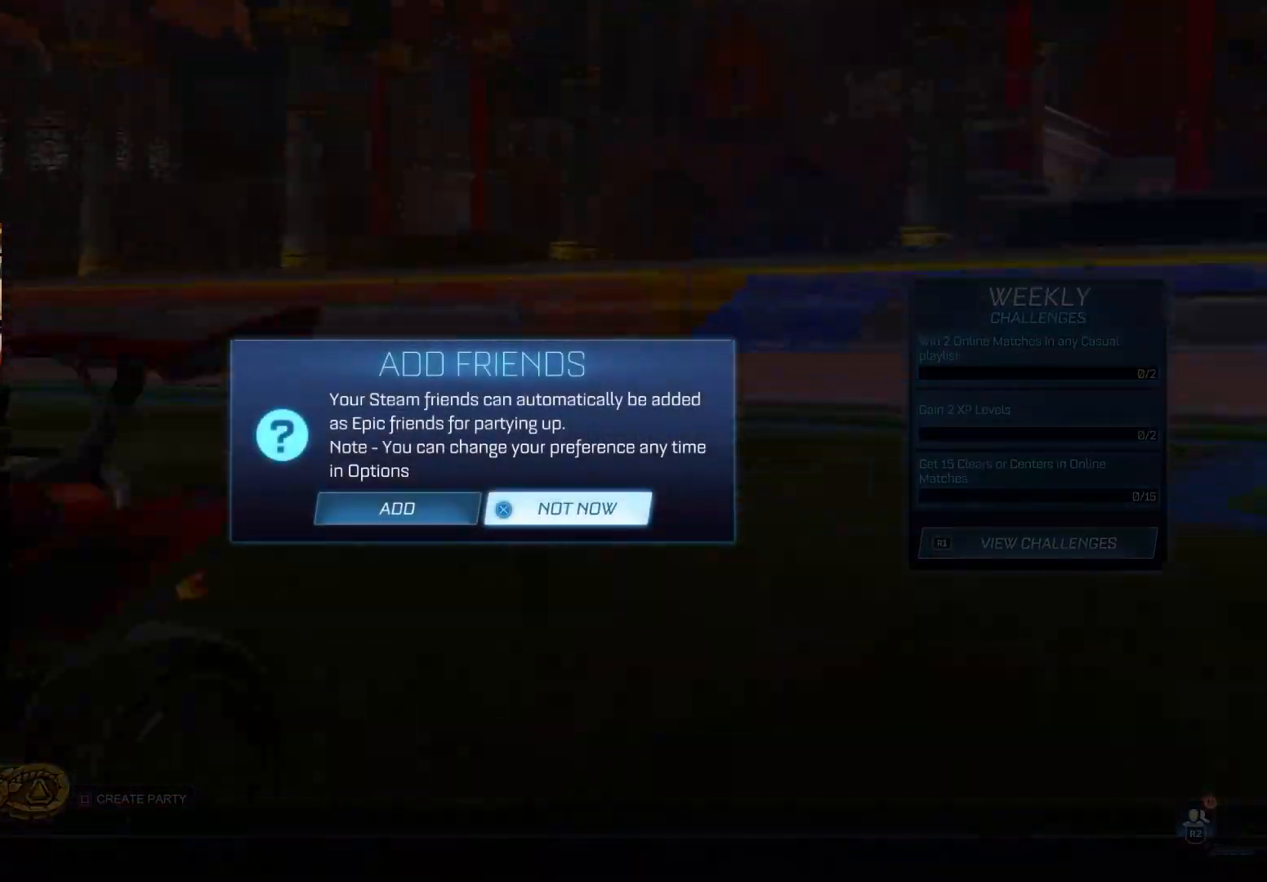
{"buttons": [], "left_stick": "center", "right_stick": "center", "events": []}
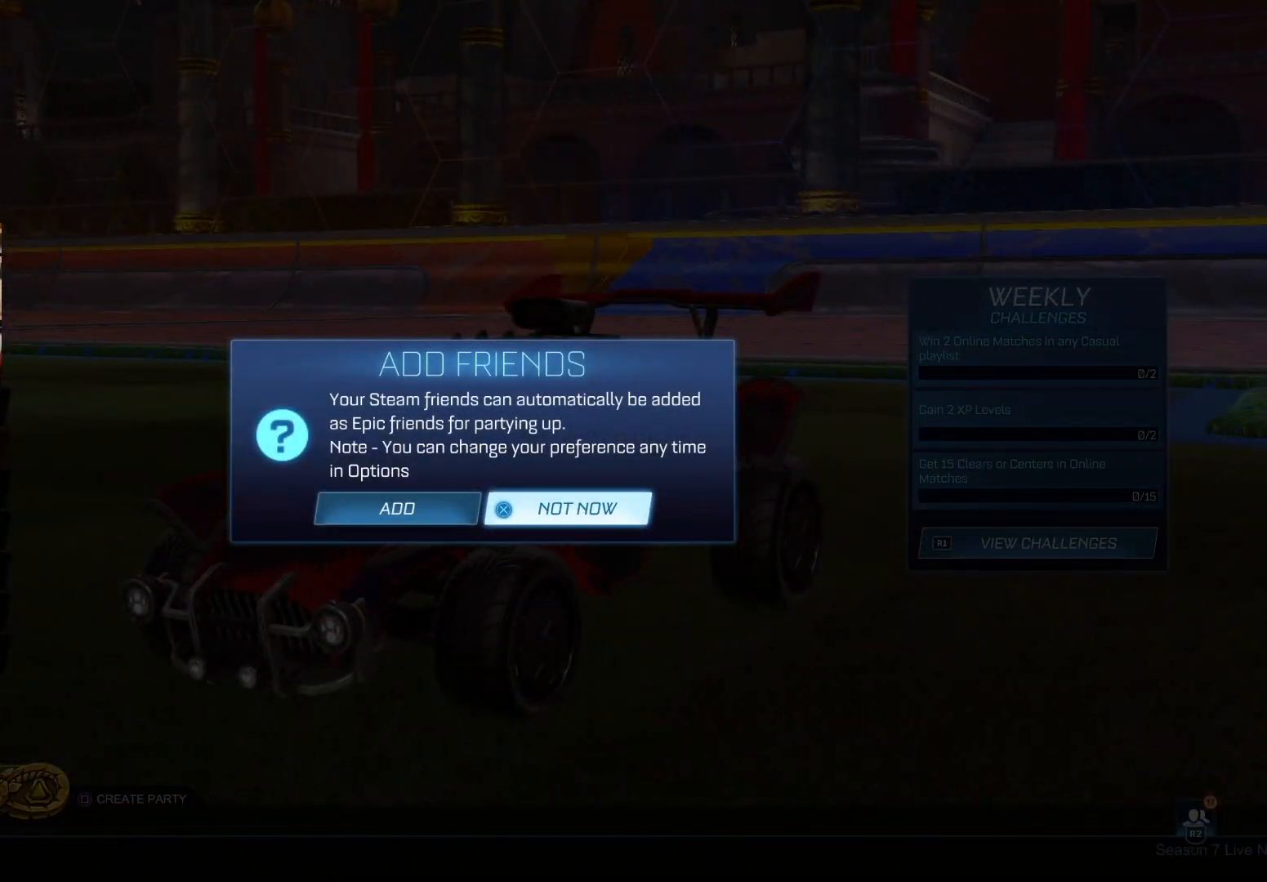
{"buttons": [], "left_stick": "center", "right_stick": "center", "events": []}
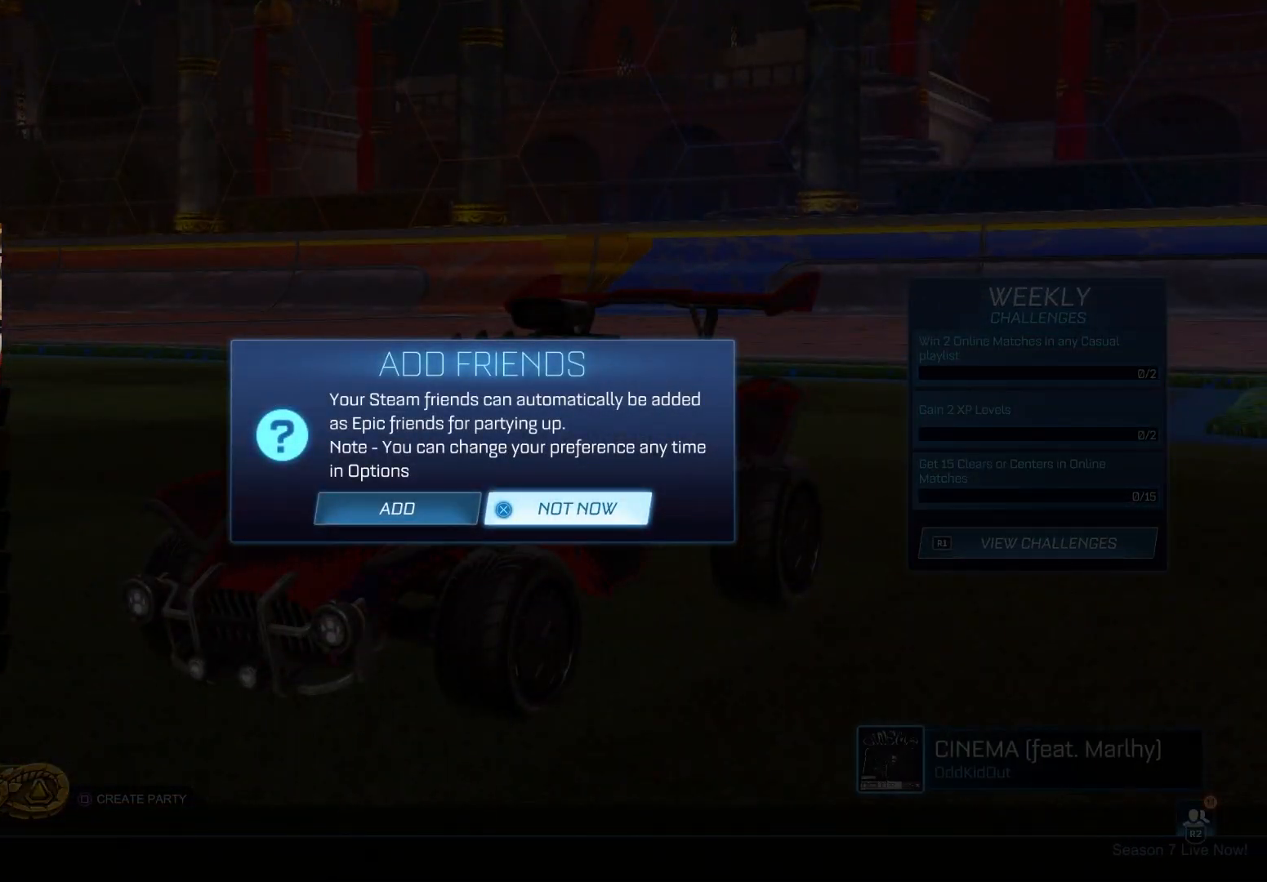
{"buttons": [], "left_stick": "center", "right_stick": "center", "events": []}
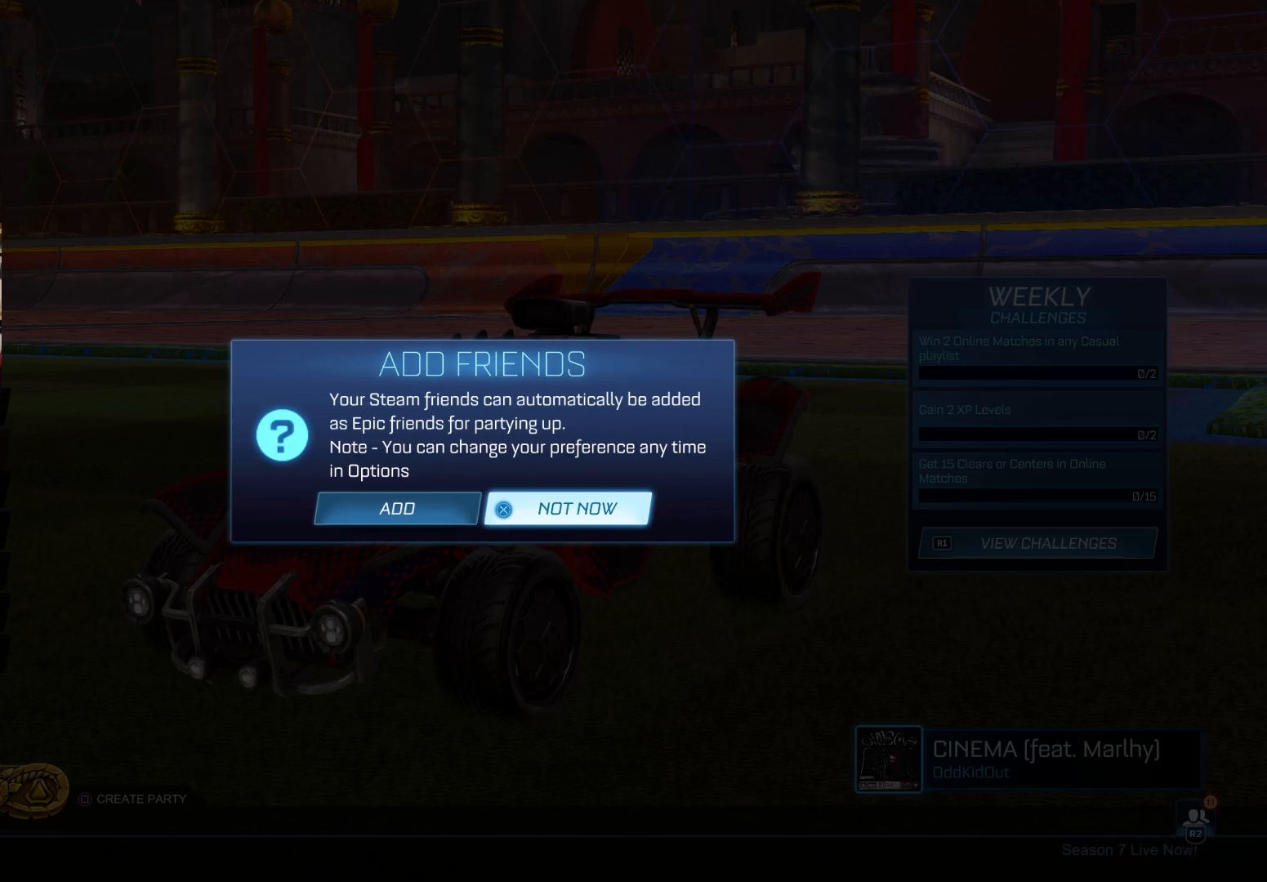
{"buttons": [], "left_stick": "center", "right_stick": "center", "events": [[283, "CROSS", "down"], [483, "CROSS", "up"]]}
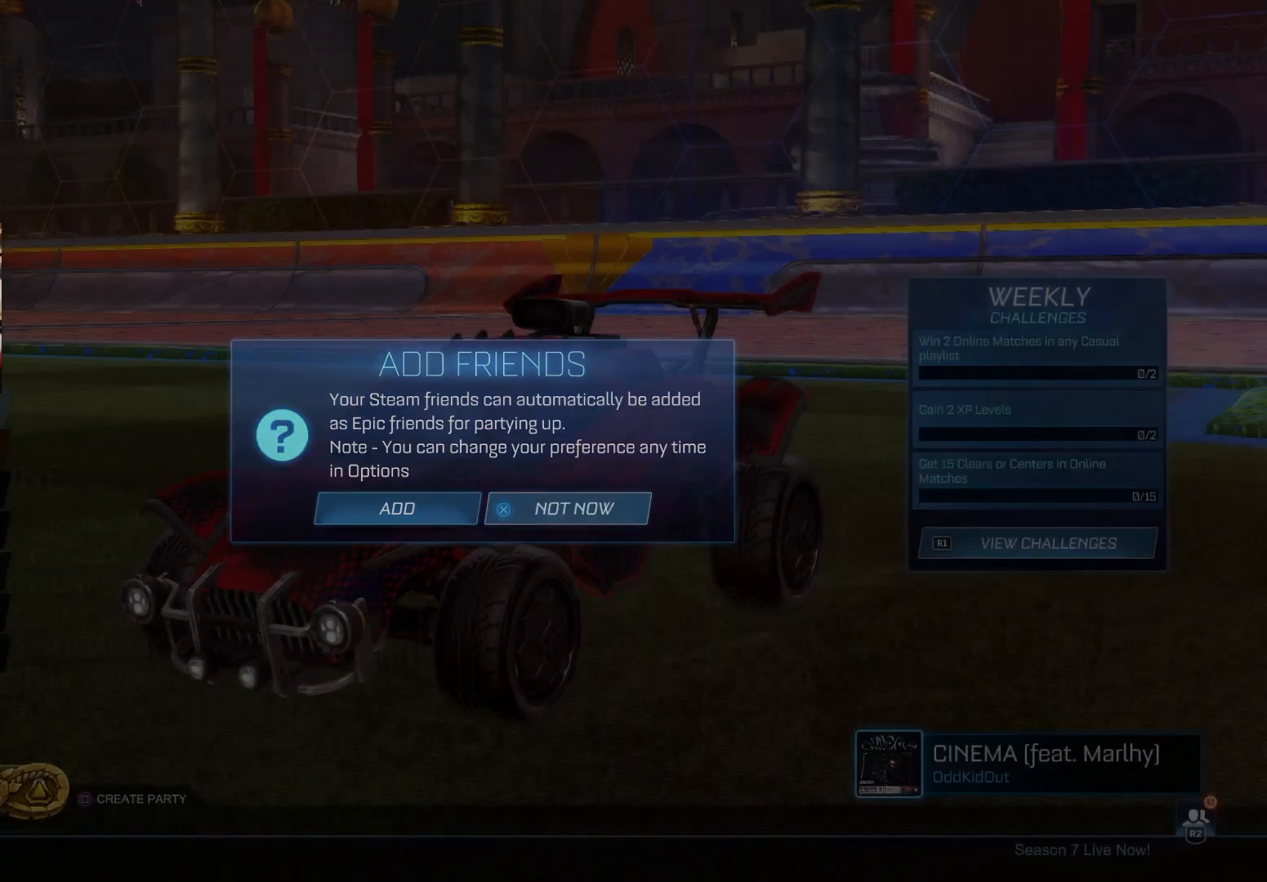
{"buttons": [], "left_stick": "center", "right_stick": "center", "events": []}
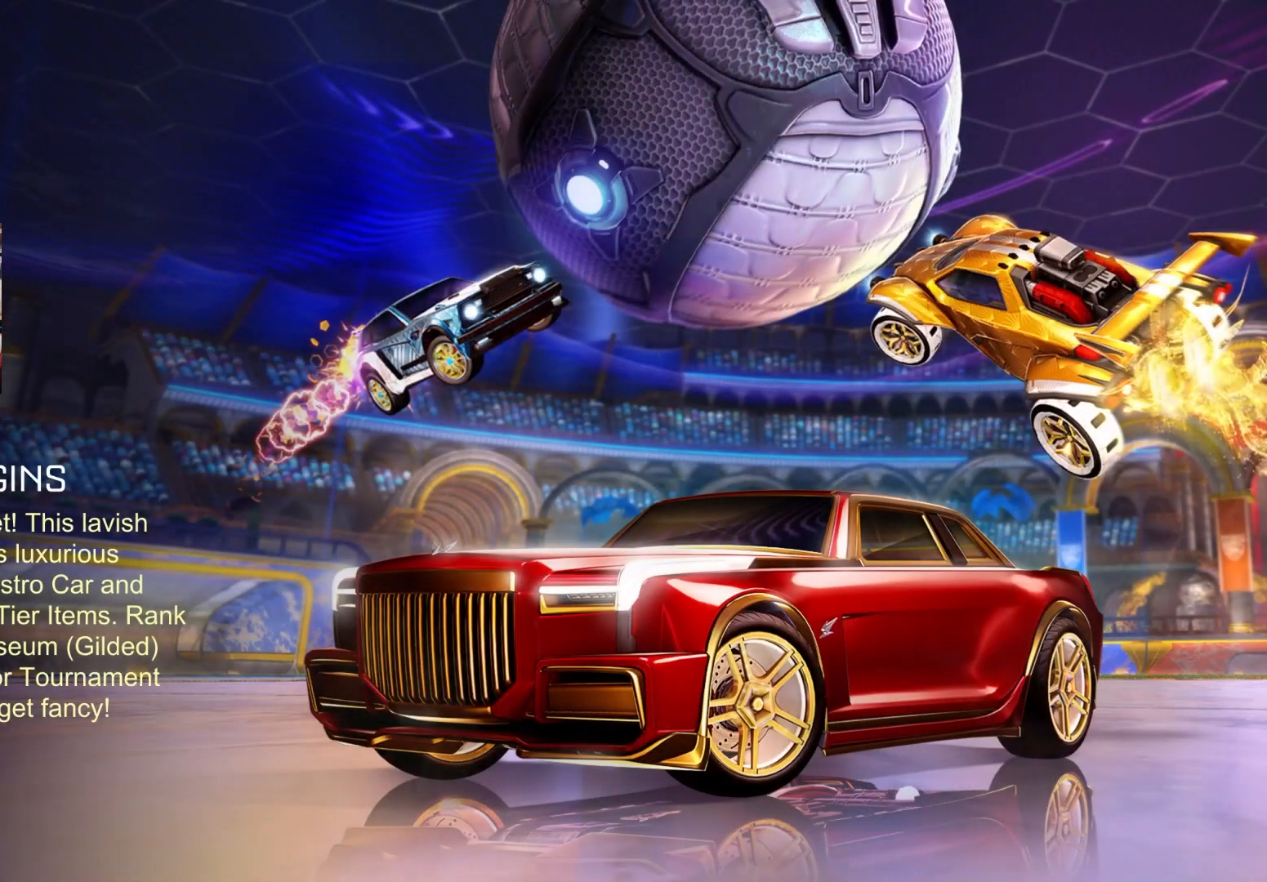
{"buttons": [], "left_stick": "center", "right_stick": "center", "events": []}
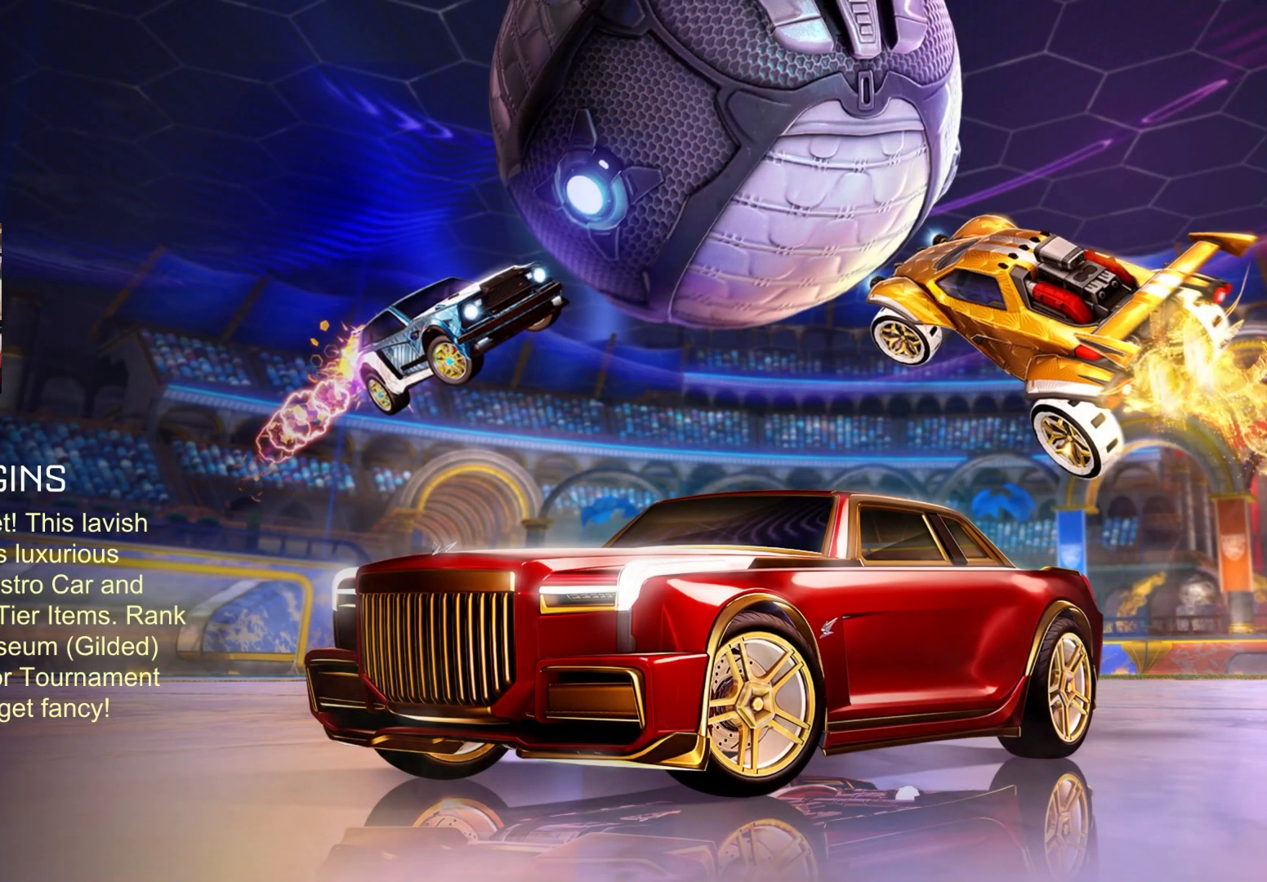
{"buttons": [], "left_stick": "center", "right_stick": "down-right", "events": [[383, "right_stick", "down-right"]]}
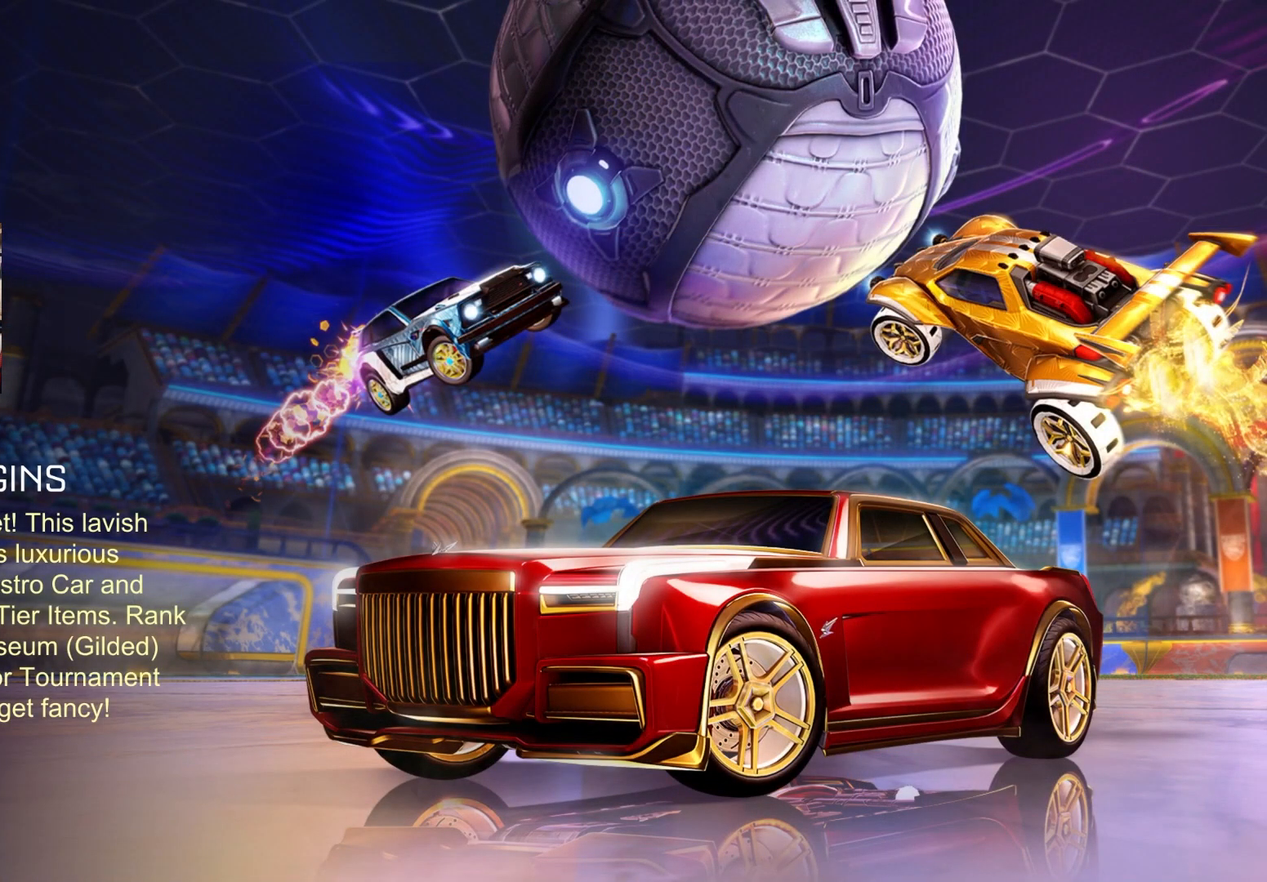
{"buttons": [], "left_stick": "center", "right_stick": "down-right", "events": []}
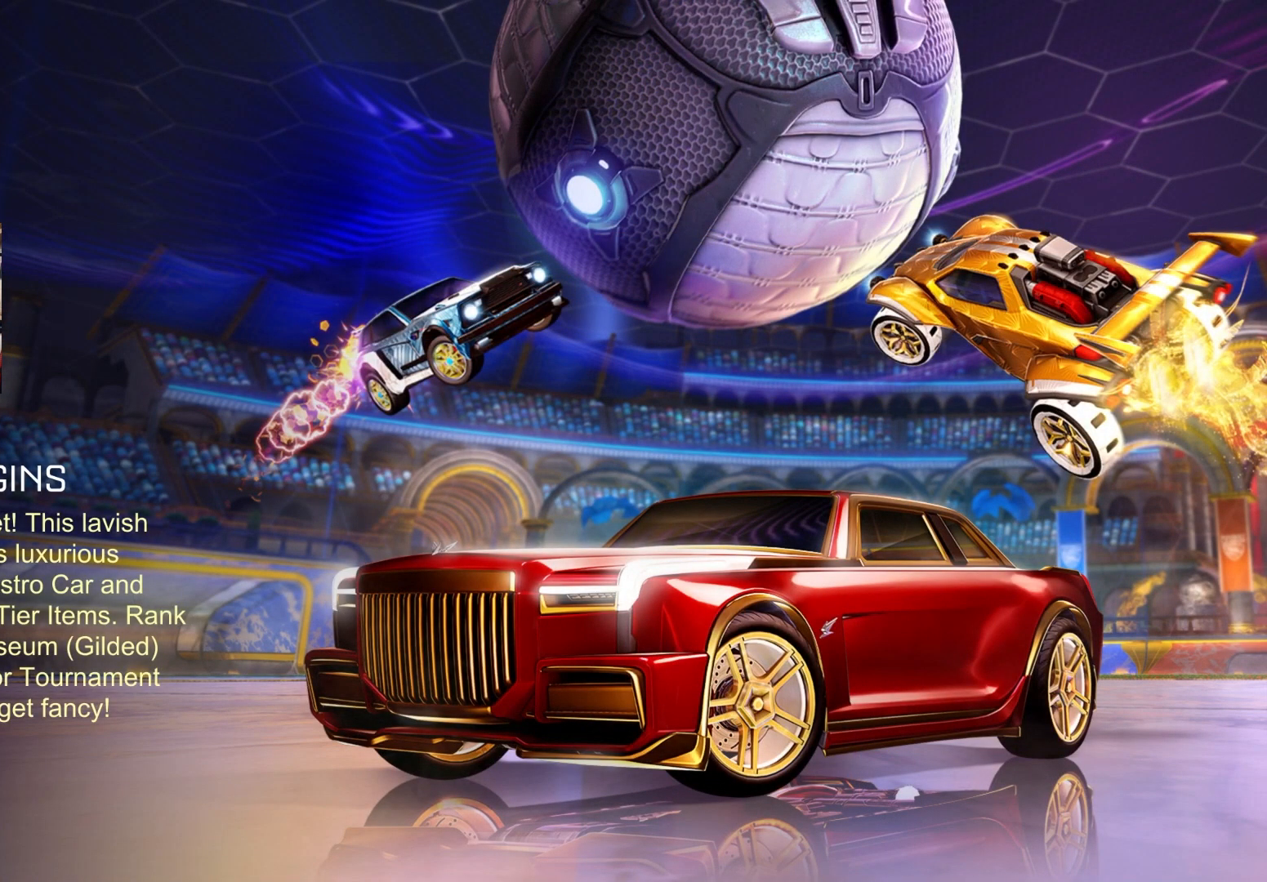
{"buttons": [], "left_stick": "center", "right_stick": "center", "events": [[117, "right_stick", "center"]]}
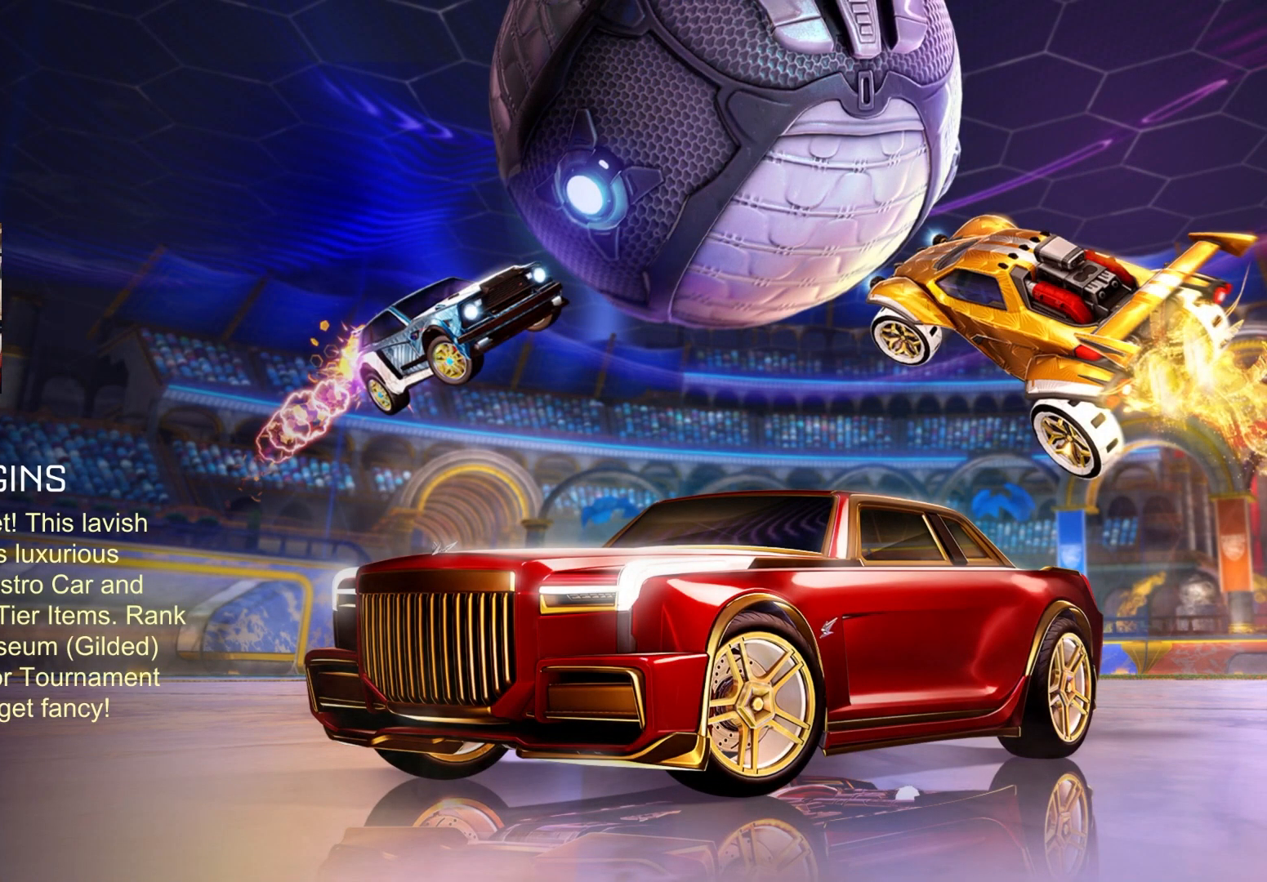
{"buttons": [], "left_stick": "center", "right_stick": "center", "events": [[300, "CIRCLE", "down"], [433, "CIRCLE", "up"]]}
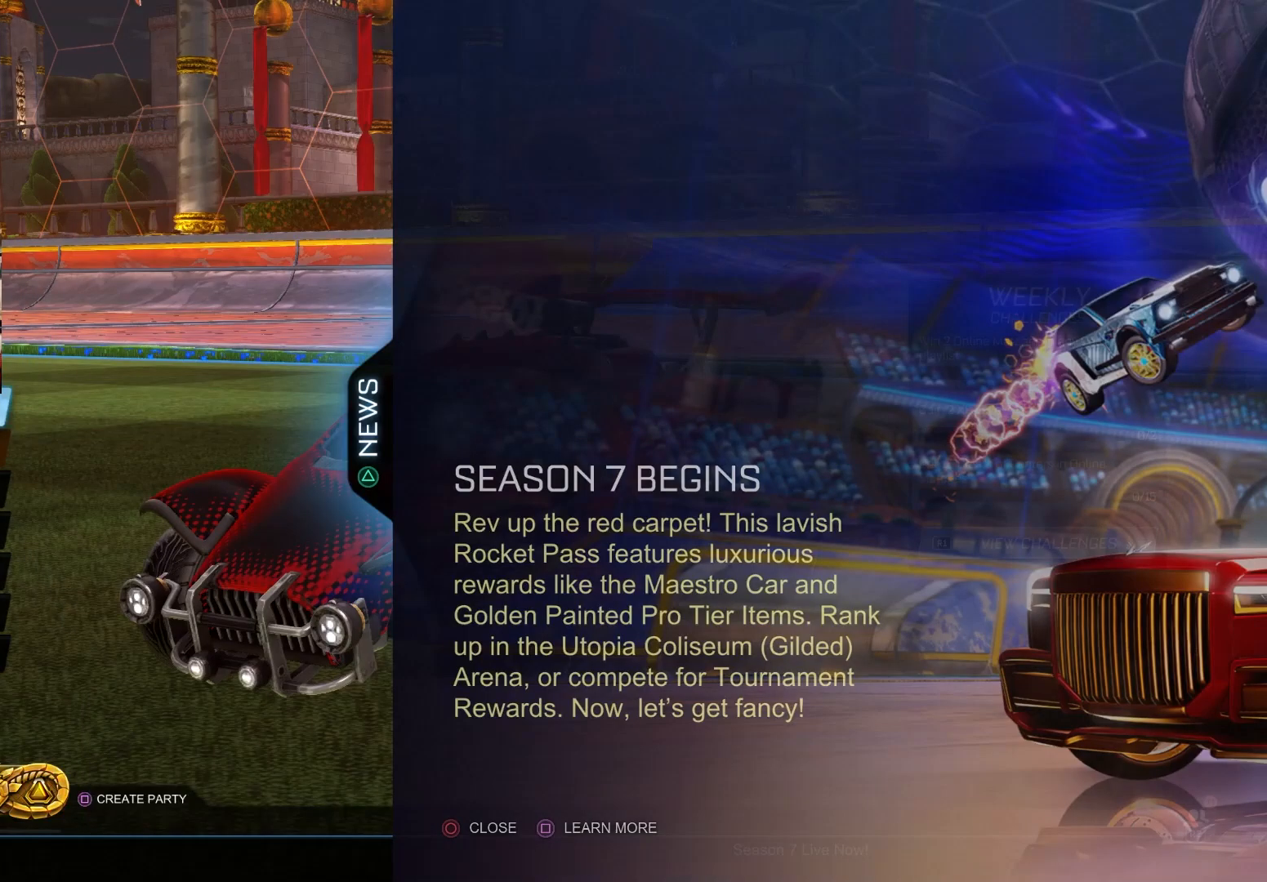
{"buttons": [], "left_stick": "center", "right_stick": "center", "events": []}
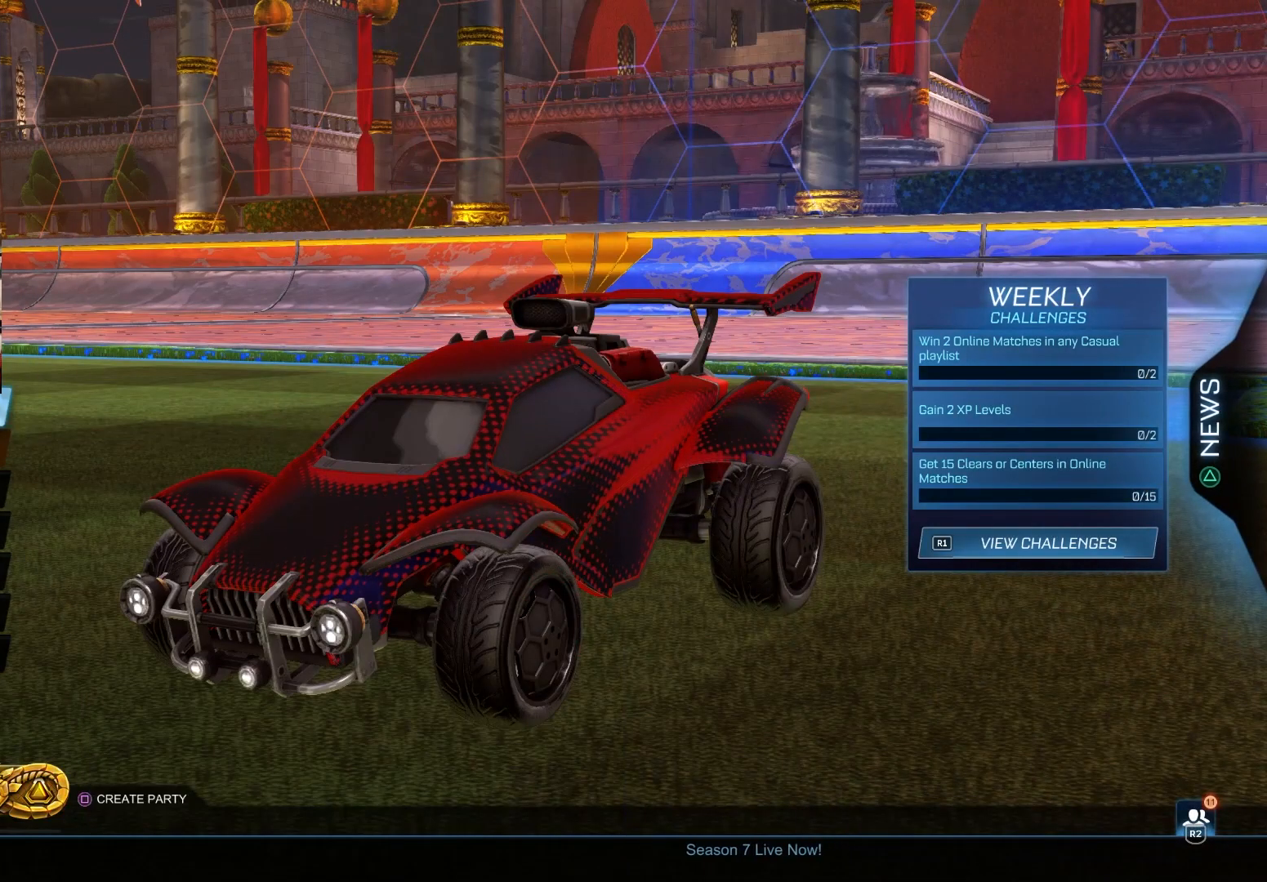
{"buttons": [], "left_stick": "center", "right_stick": "center", "events": []}
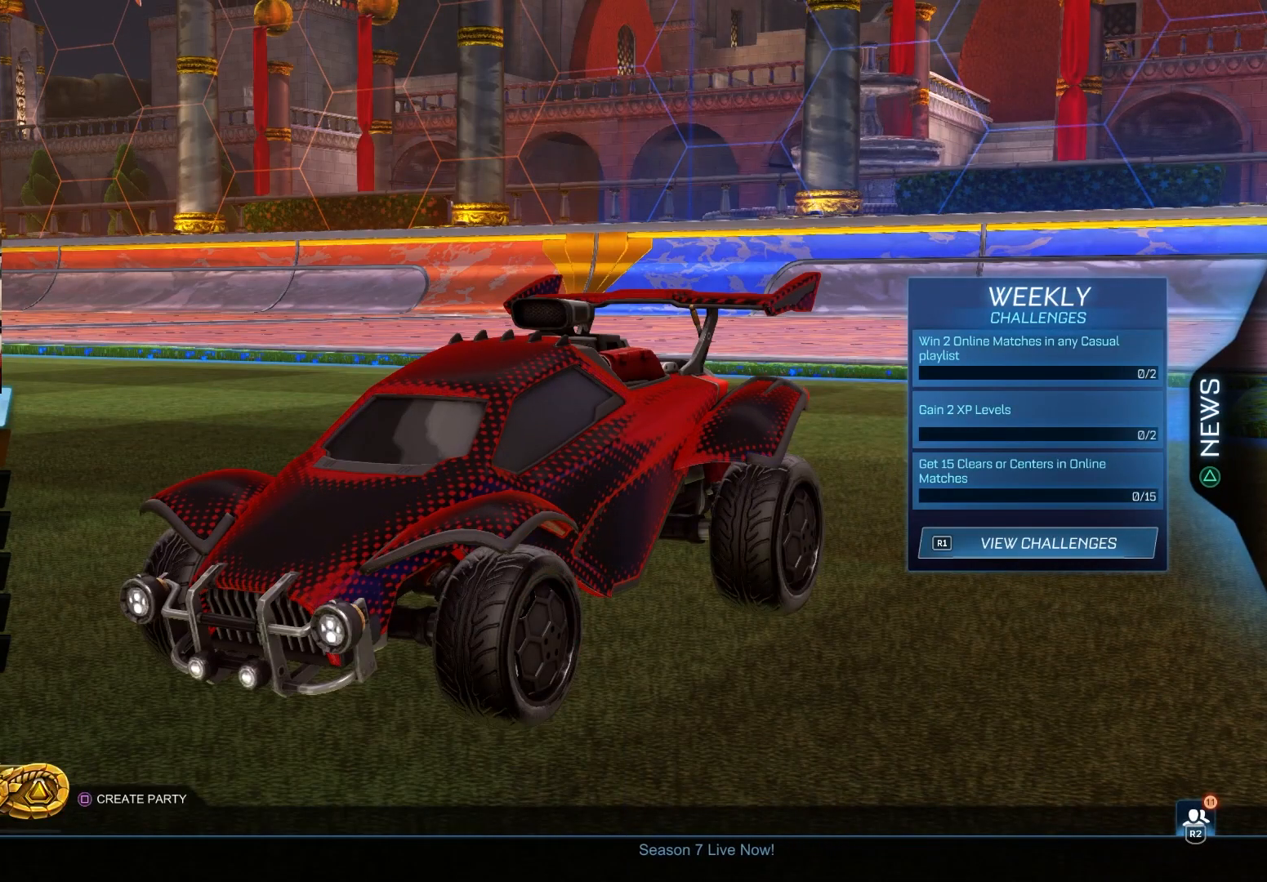
{"buttons": [], "left_stick": "center", "right_stick": "center", "events": []}
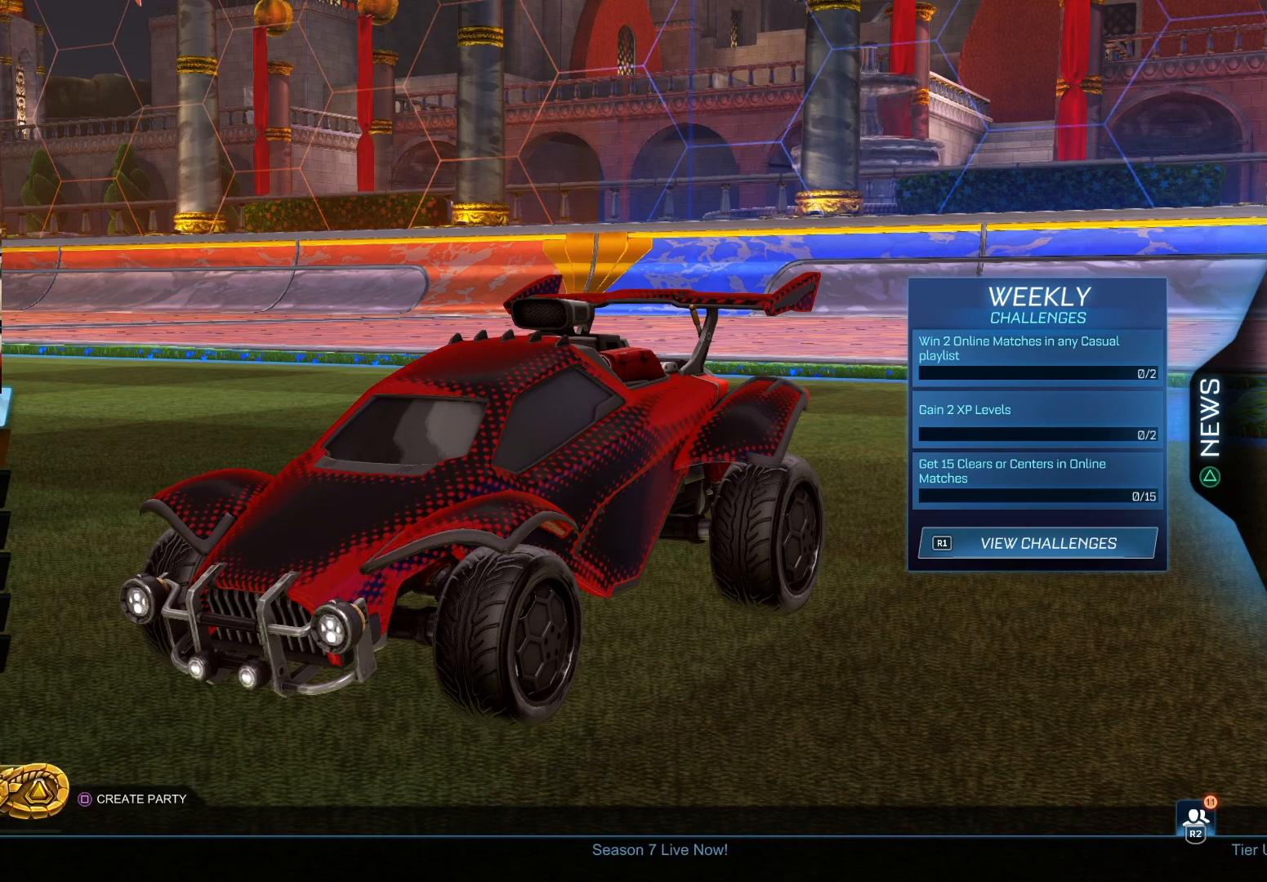
{"buttons": [], "left_stick": "center", "right_stick": "center", "events": []}